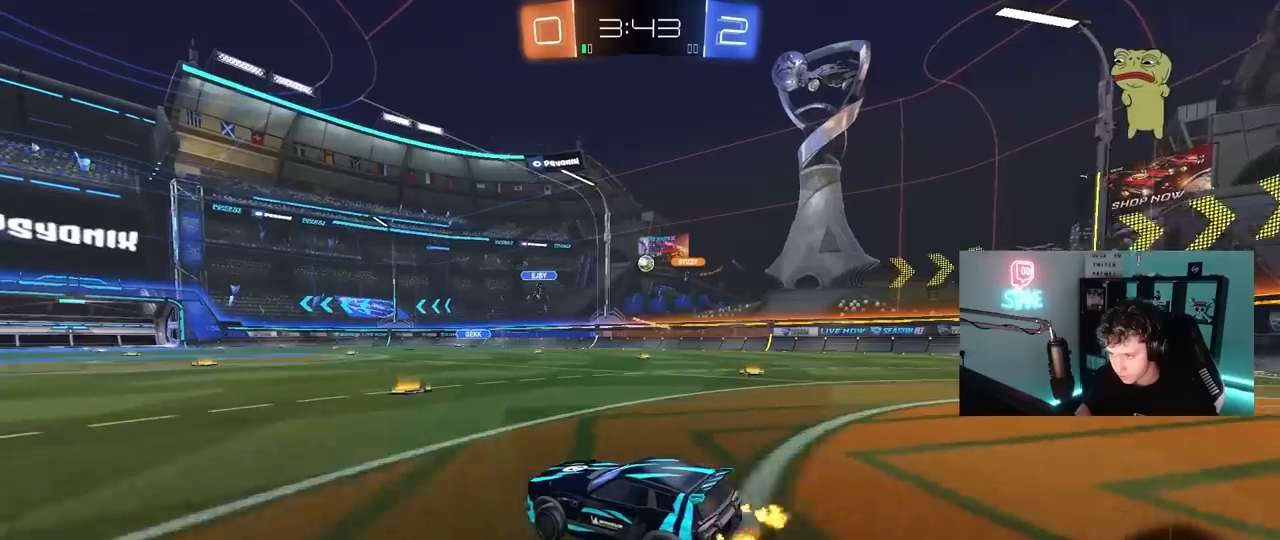
Gameplay with keyboard and mouse; each line is a JSON object with the keys and mouse buttons held at the frame after it. "events" lists presses ("down") and releases ("up") of "1", "2", "3", "4", "5", "a", "alt", "c", "caps_lock", "ctrl", "d", "e", "f", "g", "q", "r", "s", "shift", "space", "t", "tab", "v", "w", "x", "z", "mouse_left", "mouse_wheel" and "mouse_right" between this image and that frame as [ms after this image, input, new state], when the widget could be followed in between. "mouse_left", "mouse_wheel", "mouse_right" = the "left", "wheel", "right" buttons of the "mouse" list. No other keys are recorded. "wheel" means that the mouse wheel is clicked or scrolled. "mouse_move" is the direction in which the mouse moves at that frame (one of eight, or "still"), when it could be read.
{"keys": ["a", "shift", "w"], "mouse": ["right"], "mouse_move": "up-left", "events": [[83, "d", "down"], [267, "d", "up"], [267, "mouse_right", "down"], [350, "mouse_right", "up"], [400, "a", "down"], [400, "shift", "down"], [450, "mouse_right", "down"]]}
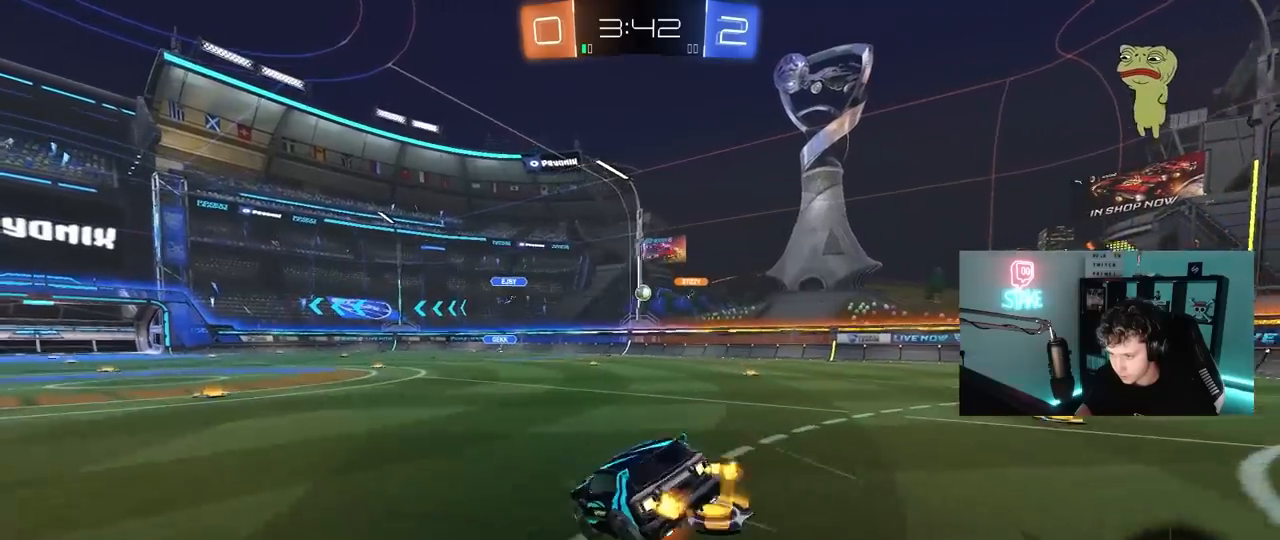
{"keys": ["a", "shift"], "mouse": [], "mouse_move": "still", "events": [[50, "s", "down"], [50, "w", "up"], [83, "mouse_right", "up"], [367, "s", "up"]]}
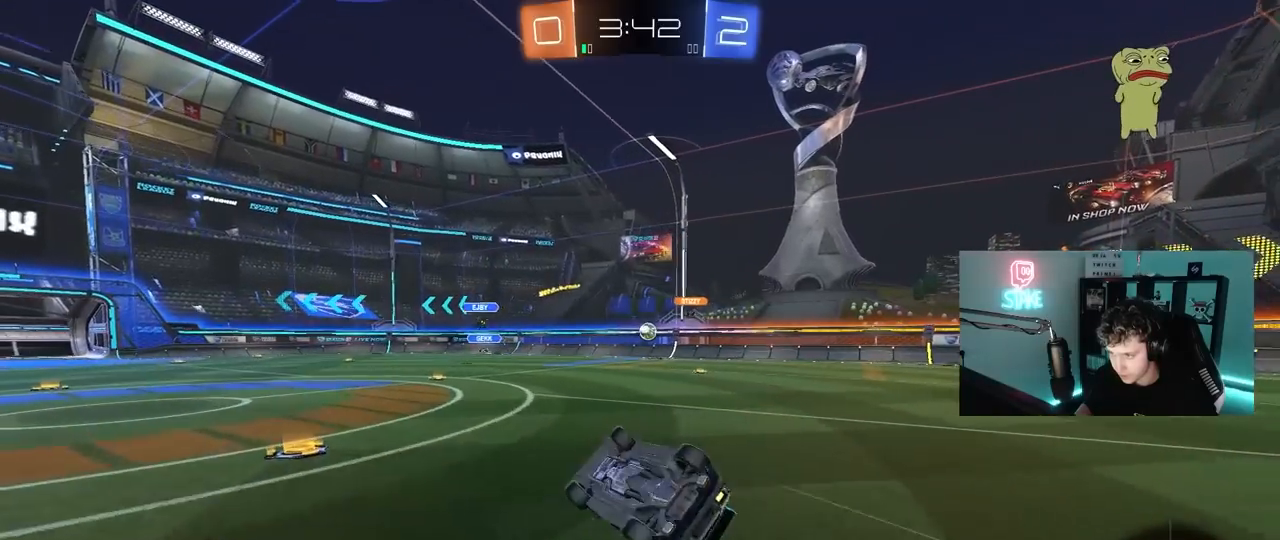
{"keys": ["a", "s"], "mouse": [], "mouse_move": "still", "events": [[17, "s", "down"], [200, "s", "up"], [200, "shift", "up"], [350, "a", "up"], [383, "a", "down"], [433, "s", "down"]]}
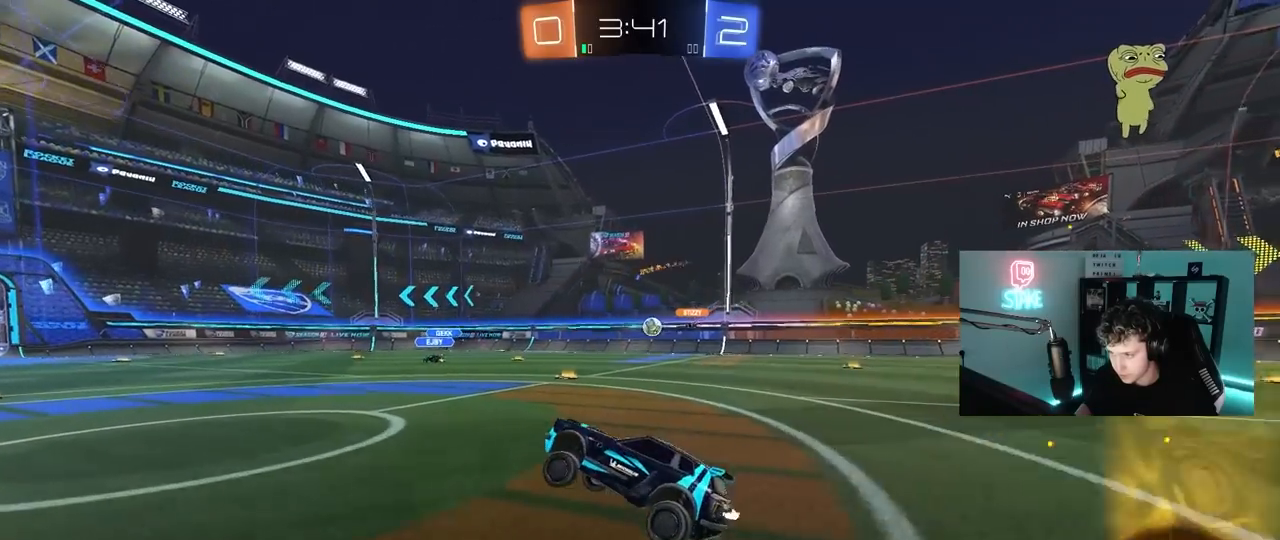
{"keys": ["d"], "mouse": [], "mouse_move": "still", "events": [[267, "s", "up"], [400, "a", "up"], [500, "d", "down"]]}
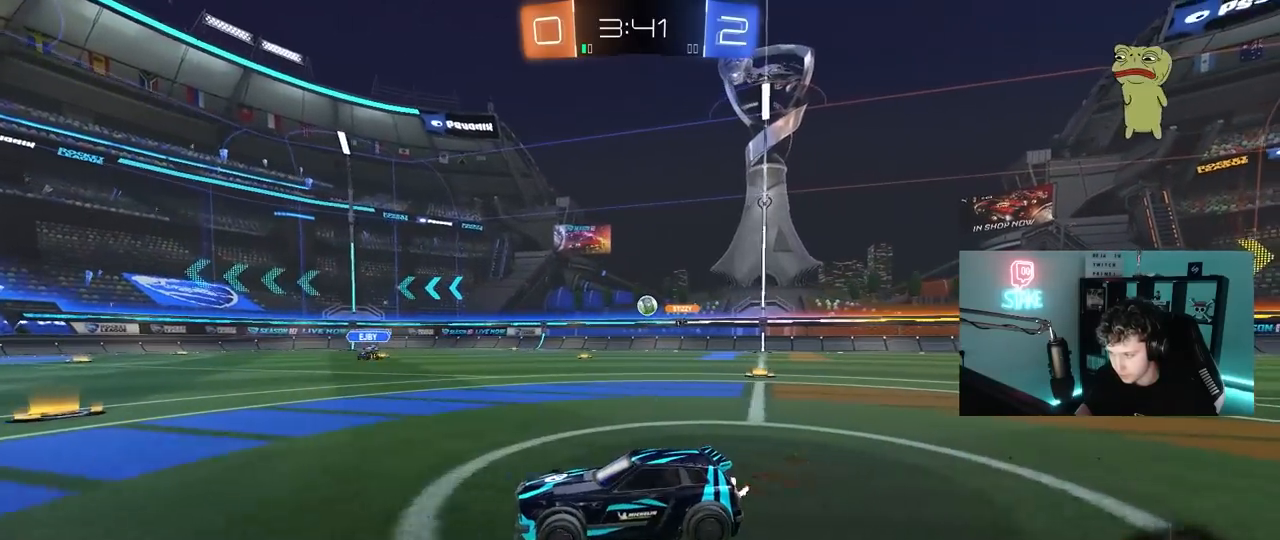
{"keys": ["d"], "mouse": [], "mouse_move": "still", "events": [[183, "d", "up"], [417, "d", "down"]]}
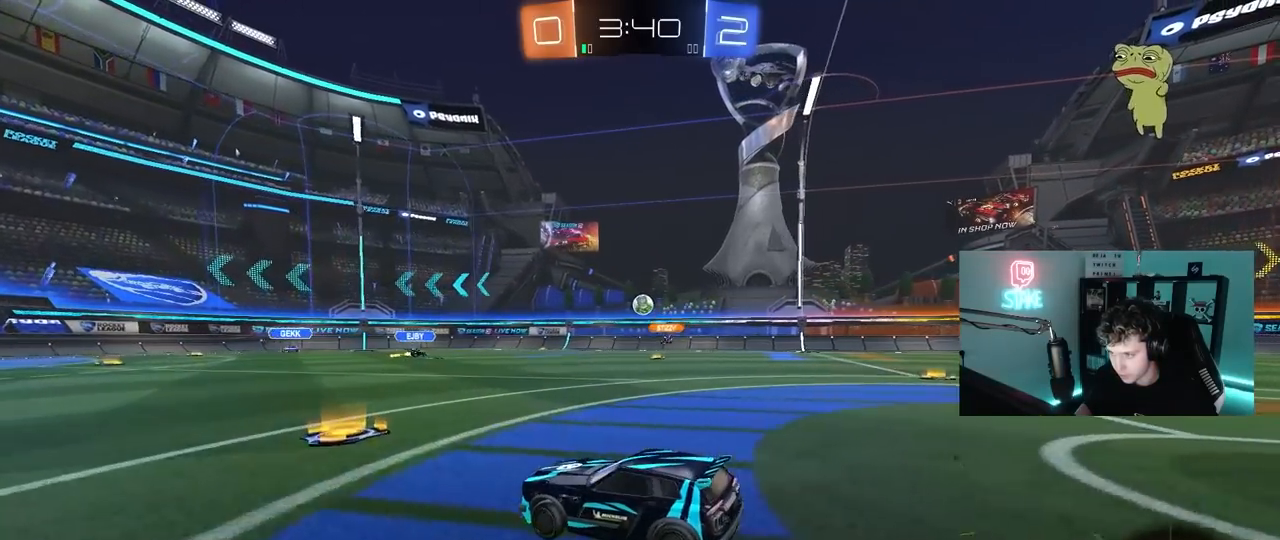
{"keys": [], "mouse": [], "mouse_move": "still", "events": [[17, "d", "up"], [200, "w", "down"], [300, "d", "down"], [383, "d", "up"], [383, "w", "up"]]}
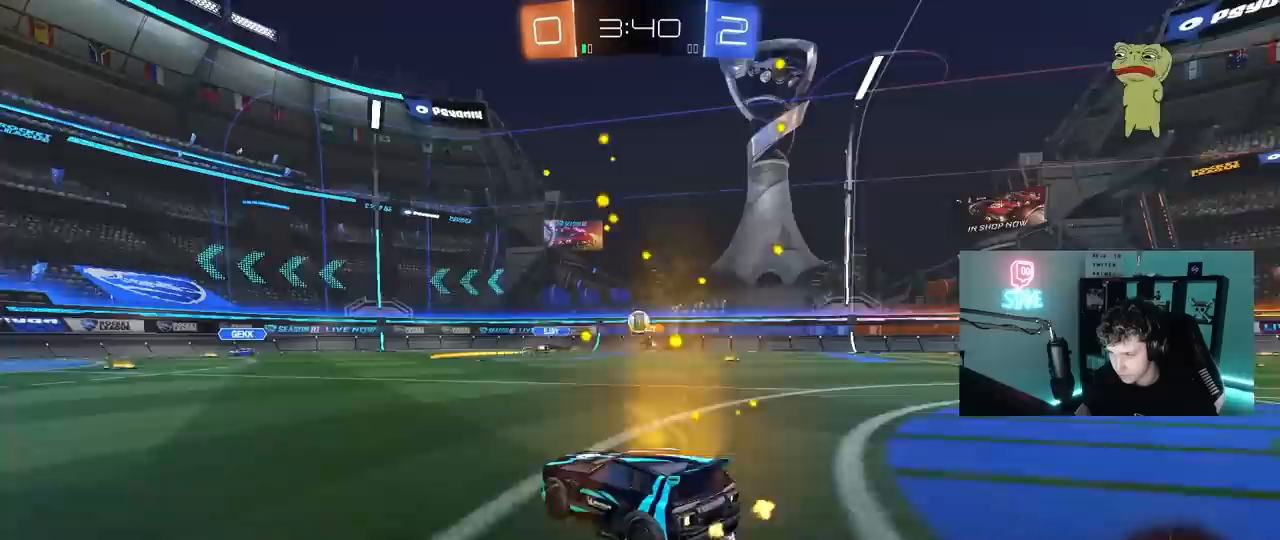
{"keys": [], "mouse": ["left", "right"], "mouse_move": "still", "events": [[33, "w", "down"], [67, "a", "down"], [267, "a", "up"], [350, "d", "down"], [400, "mouse_left", "down"], [450, "w", "up"], [500, "d", "up"], [500, "mouse_right", "down"]]}
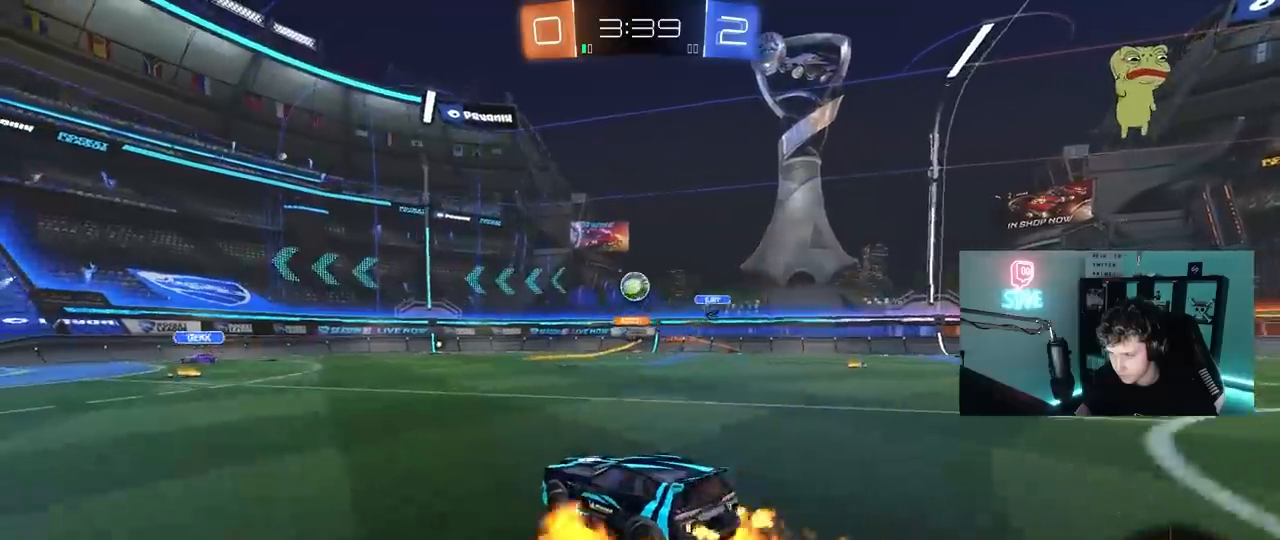
{"keys": ["a", "d", "w"], "mouse": ["left"], "mouse_move": "still", "events": [[50, "a", "down"], [50, "mouse_left", "up"], [50, "s", "down"], [283, "mouse_left", "down"], [317, "mouse_right", "up"], [317, "s", "up"], [367, "a", "up"], [367, "d", "down"], [467, "a", "down"], [467, "w", "down"]]}
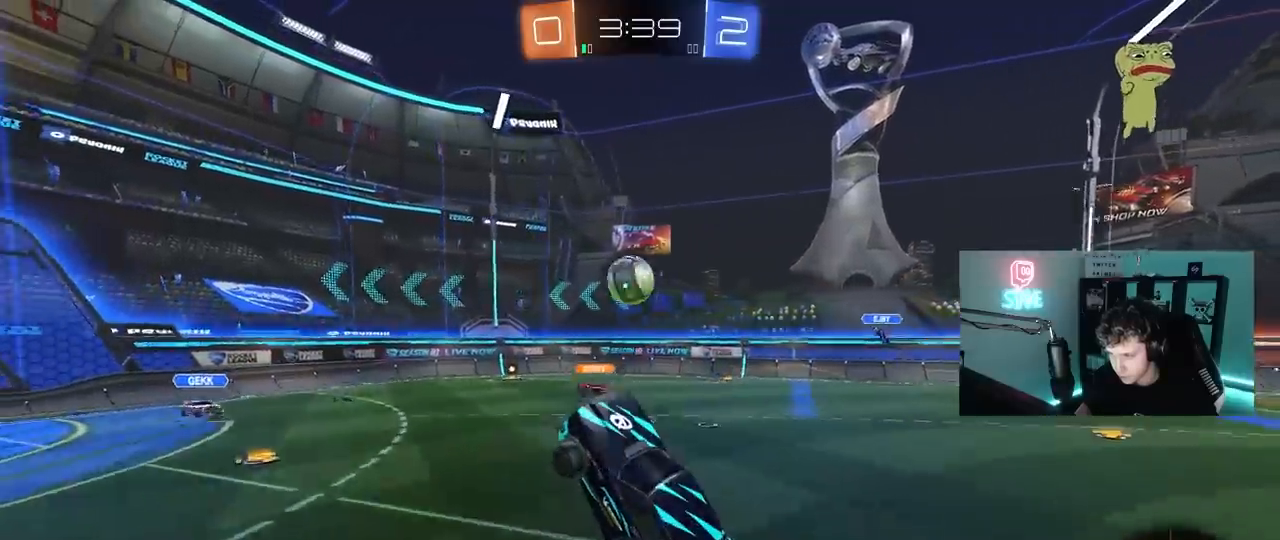
{"keys": ["a", "w"], "mouse": ["left", "right"], "mouse_move": "up", "events": [[17, "a", "up"], [67, "d", "up"], [100, "w", "up"], [150, "mouse_left", "up"], [300, "a", "down"], [383, "w", "down"], [483, "mouse_left", "down"], [483, "mouse_right", "down"]]}
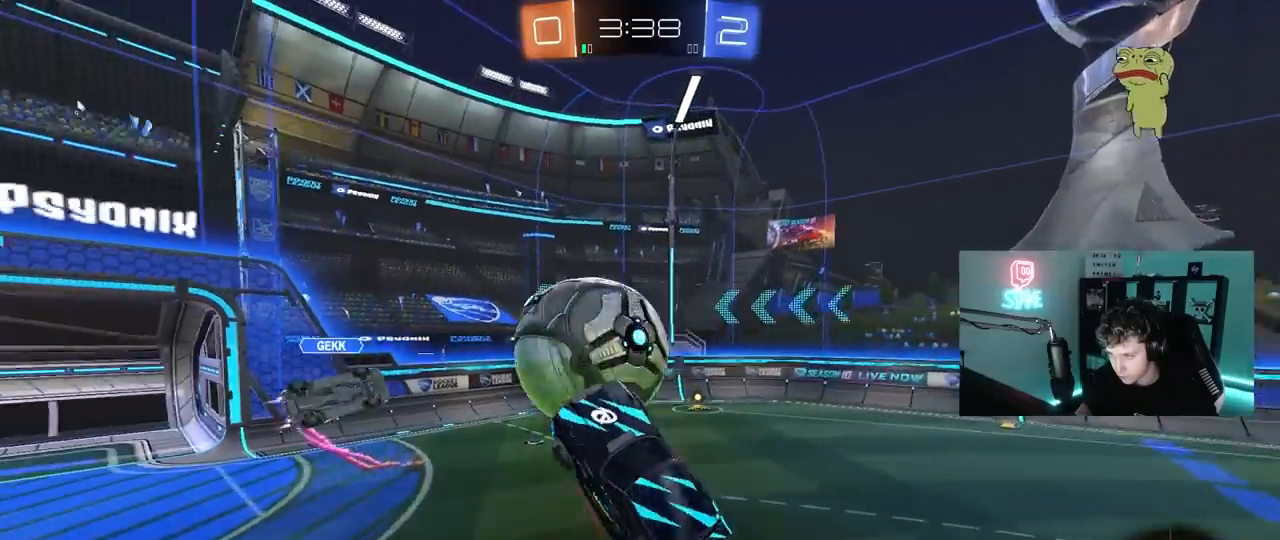
{"keys": ["a", "s"], "mouse": [], "mouse_move": "still", "events": [[33, "shift", "down"], [67, "s", "down"], [67, "w", "up"], [167, "mouse_left", "up"], [167, "mouse_right", "up"], [450, "shift", "up"]]}
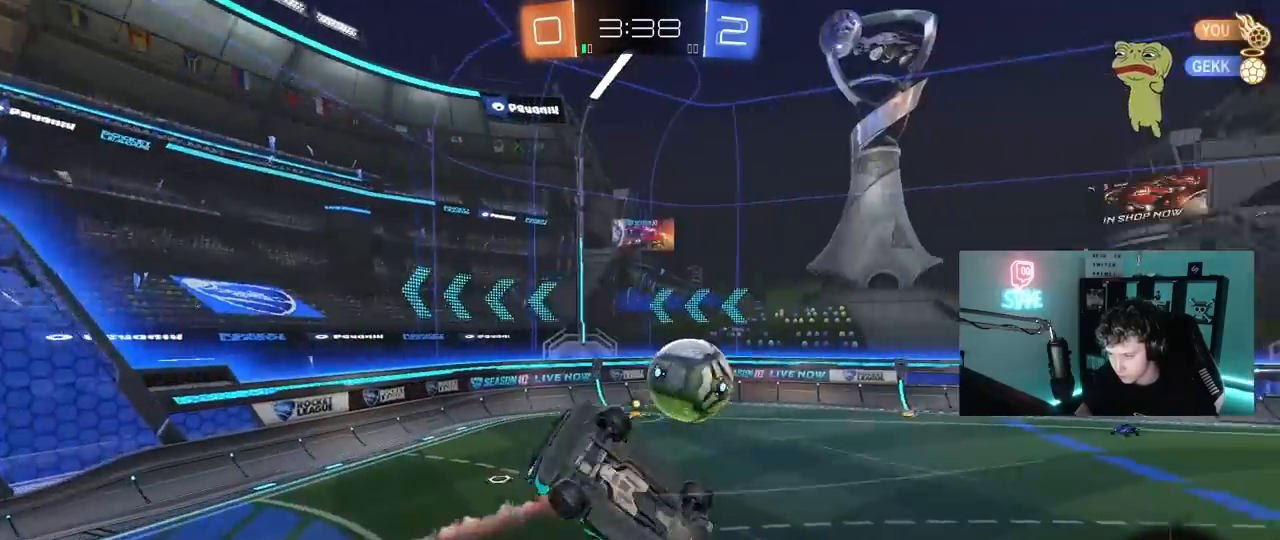
{"keys": [], "mouse": [], "mouse_move": "still", "events": [[50, "a", "up"], [50, "d", "down"], [100, "s", "up"], [233, "d", "up"], [283, "w", "down"], [317, "a", "down"], [367, "a", "up"], [417, "w", "up"]]}
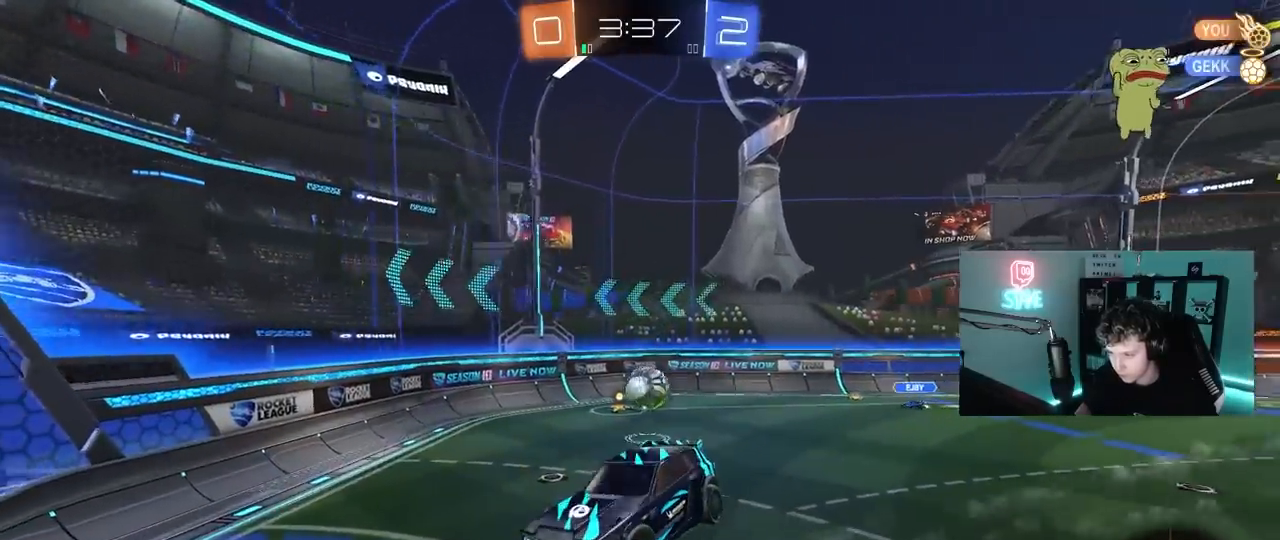
{"keys": [], "mouse": ["left"], "mouse_move": "still", "events": [[100, "mouse_left", "down"], [200, "space", "down"], [333, "s", "down"], [333, "space", "up"], [383, "a", "down"], [433, "a", "up"], [433, "s", "up"]]}
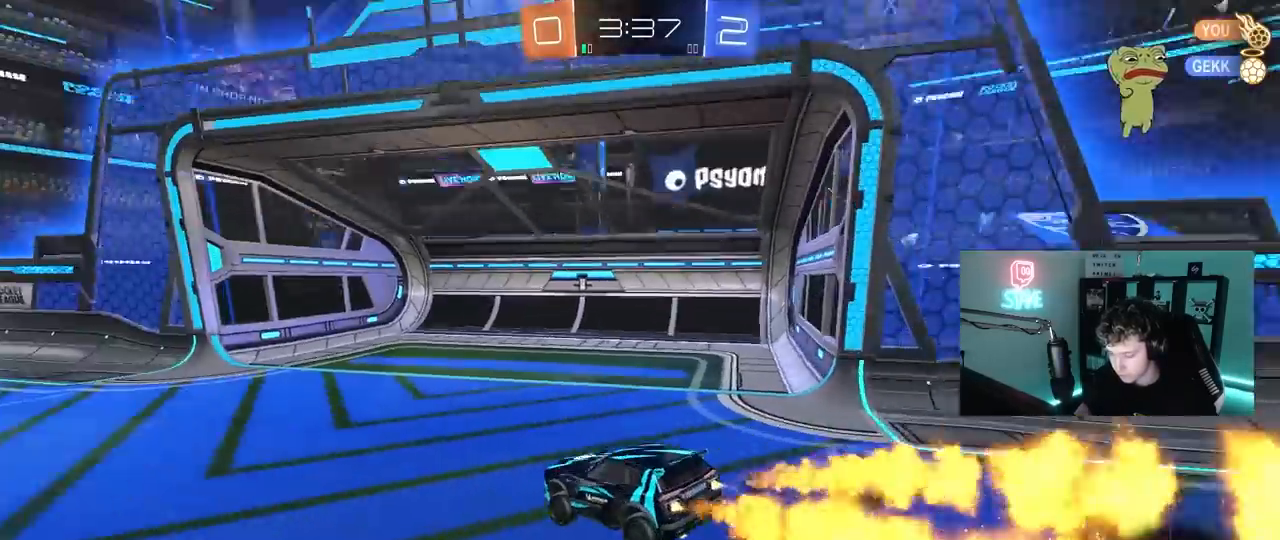
{"keys": ["d", "w"], "mouse": ["left", "right"], "mouse_move": "still", "events": [[117, "w", "down"], [167, "a", "down"], [400, "a", "up"], [450, "d", "down"], [500, "mouse_right", "down"]]}
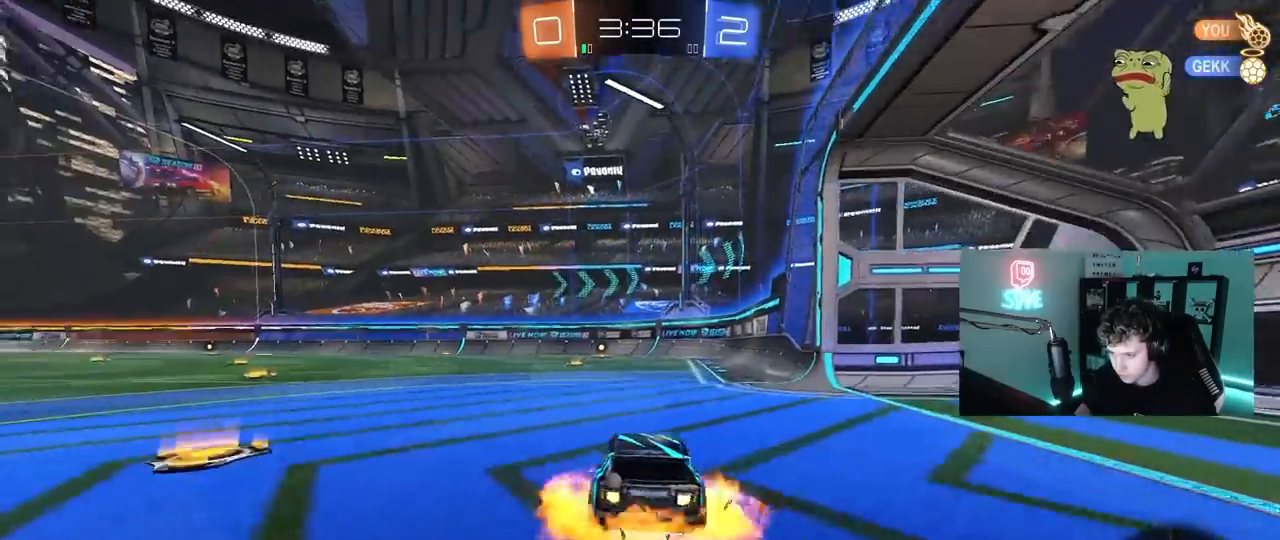
{"keys": ["a", "s", "shift"], "mouse": ["left"], "mouse_move": "still", "events": [[83, "a", "down"], [83, "d", "up"], [83, "mouse_right", "up"], [83, "shift", "down"], [283, "mouse_right", "down"], [333, "s", "down"], [333, "w", "up"], [417, "mouse_right", "up"]]}
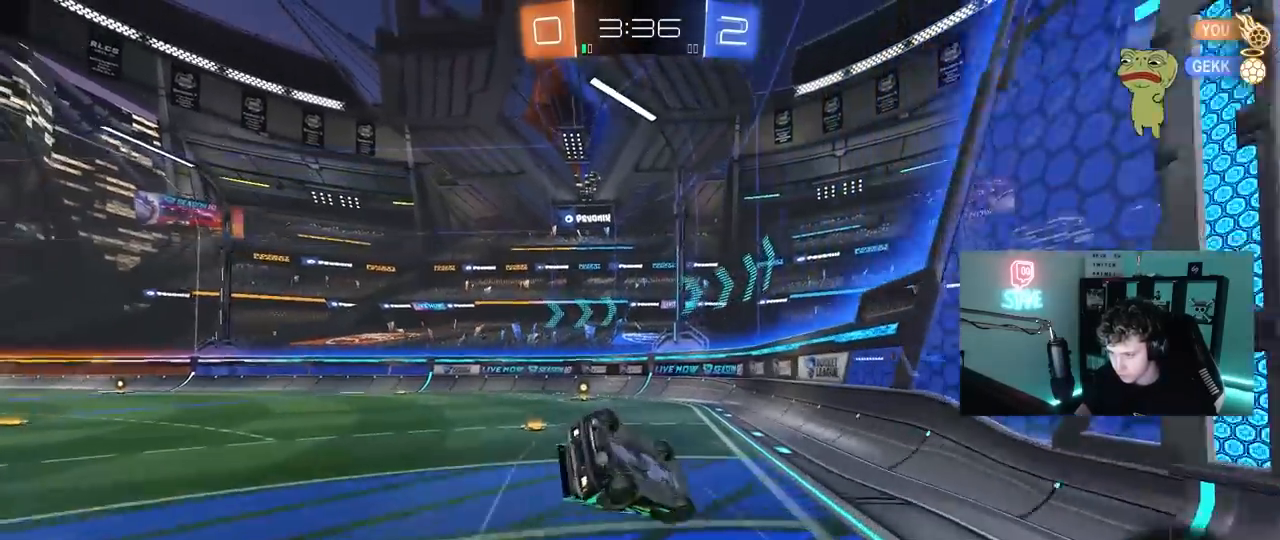
{"keys": ["a"], "mouse": [], "mouse_move": "up-right", "events": [[17, "mouse_left", "up"], [150, "s", "up"], [350, "s", "down"], [483, "s", "up"], [483, "shift", "up"]]}
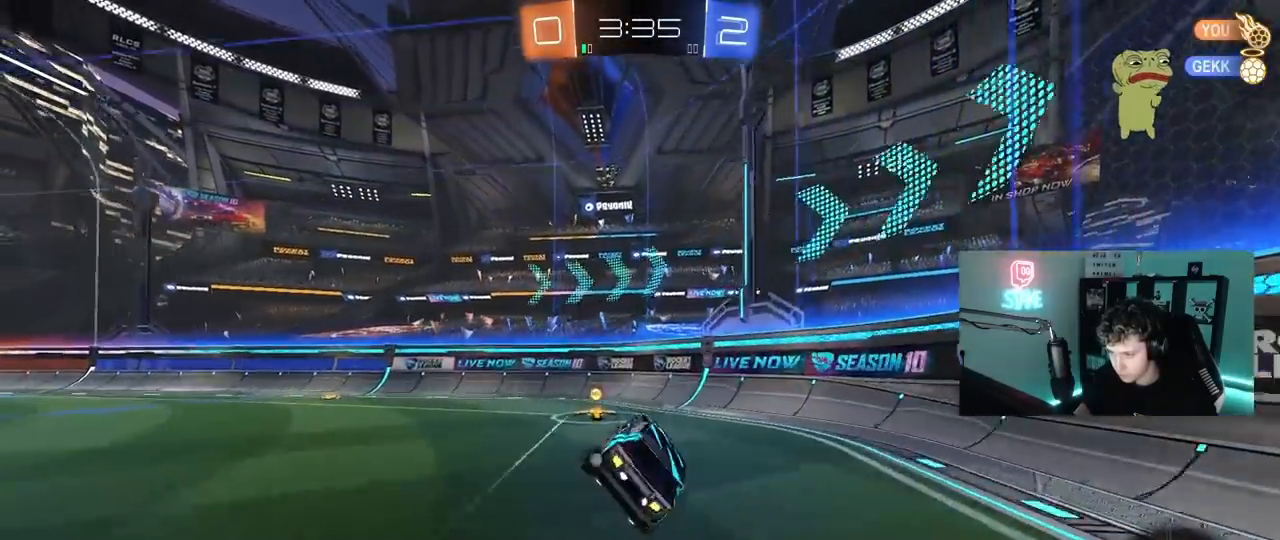
{"keys": ["a", "w"], "mouse": ["left"], "mouse_move": "still", "events": [[67, "a", "up"], [117, "space", "down"], [167, "a", "down"], [267, "mouse_left", "down"], [300, "space", "up"], [300, "w", "down"]]}
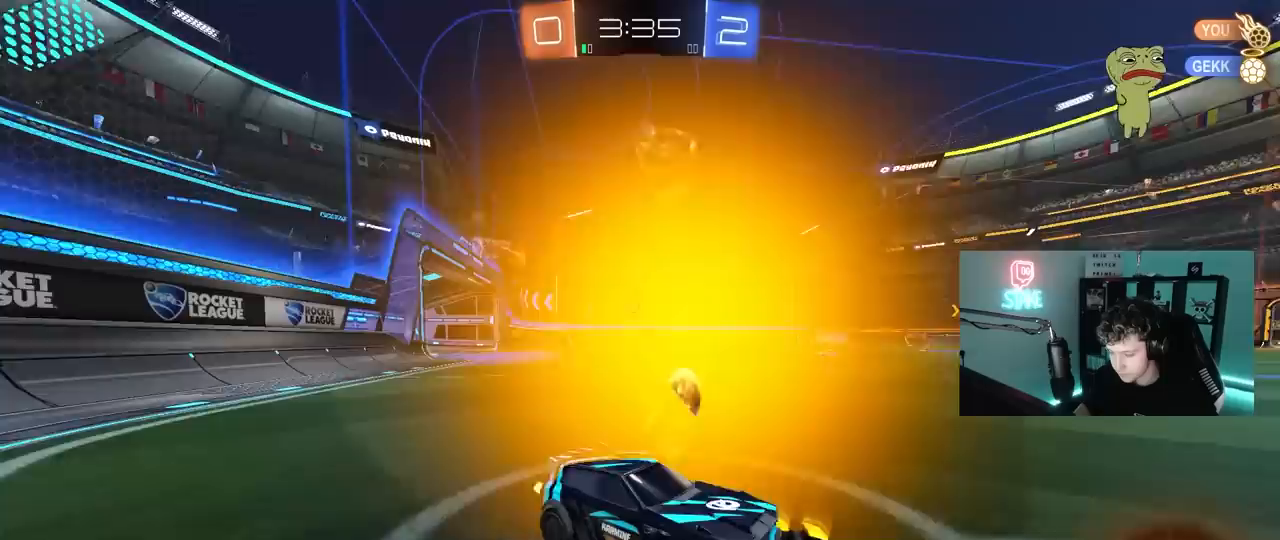
{"keys": ["w"], "mouse": [], "mouse_move": "still", "events": [[283, "mouse_left", "up"], [283, "shift", "down"], [367, "shift", "up"], [467, "a", "up"]]}
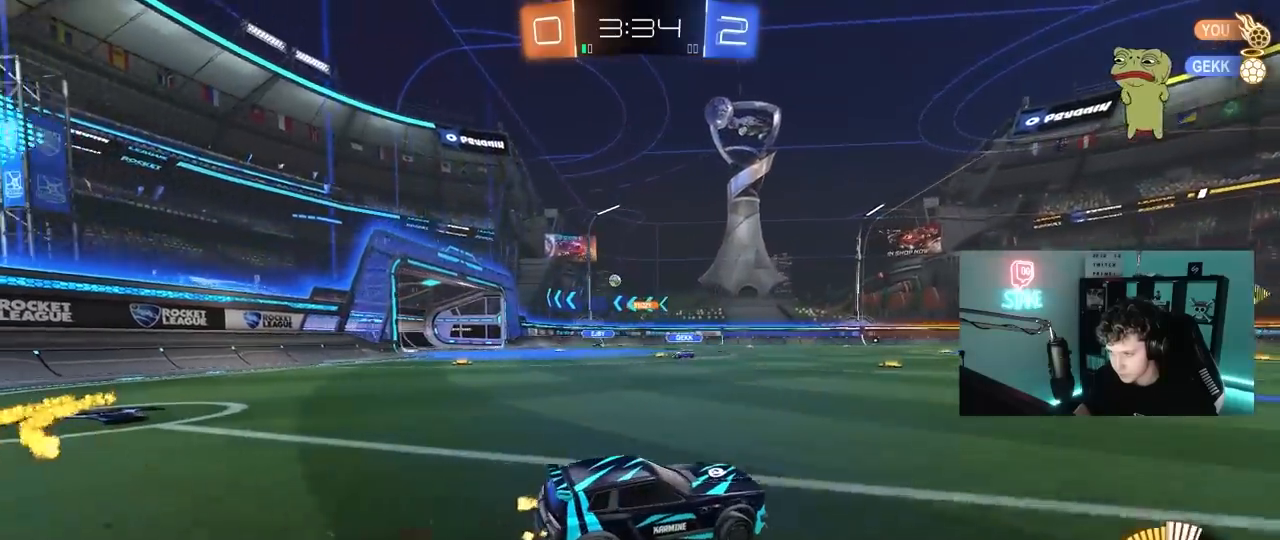
{"keys": ["d", "w"], "mouse": [], "mouse_move": "still", "events": [[17, "mouse_left", "down"], [200, "mouse_left", "up"], [483, "d", "down"]]}
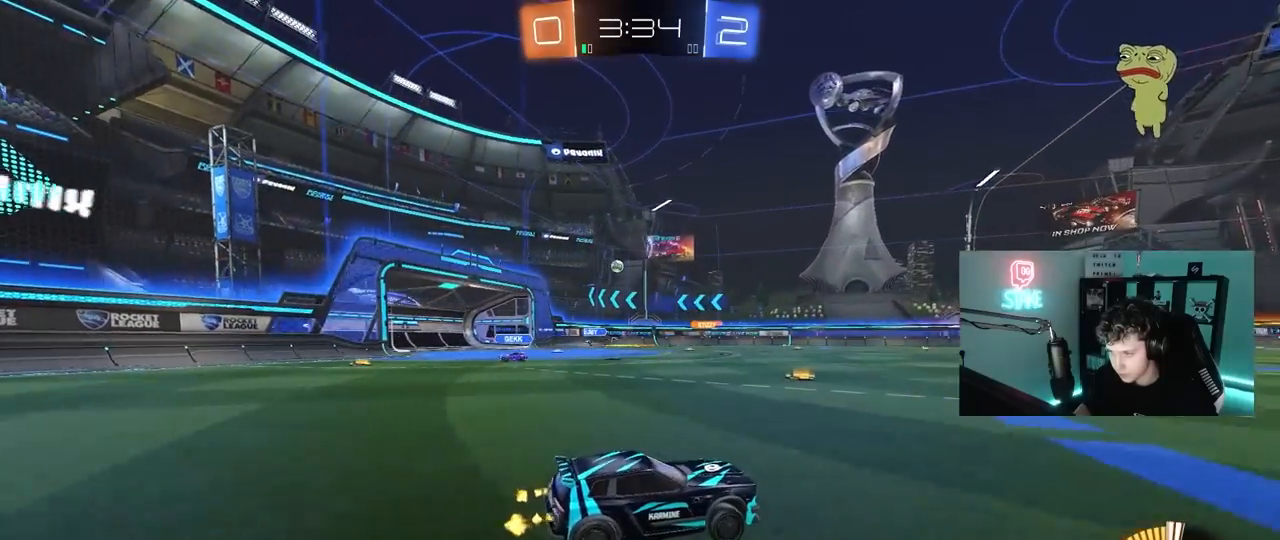
{"keys": ["w"], "mouse": [], "mouse_move": "still", "events": [[117, "d", "up"], [317, "a", "down"], [500, "a", "up"]]}
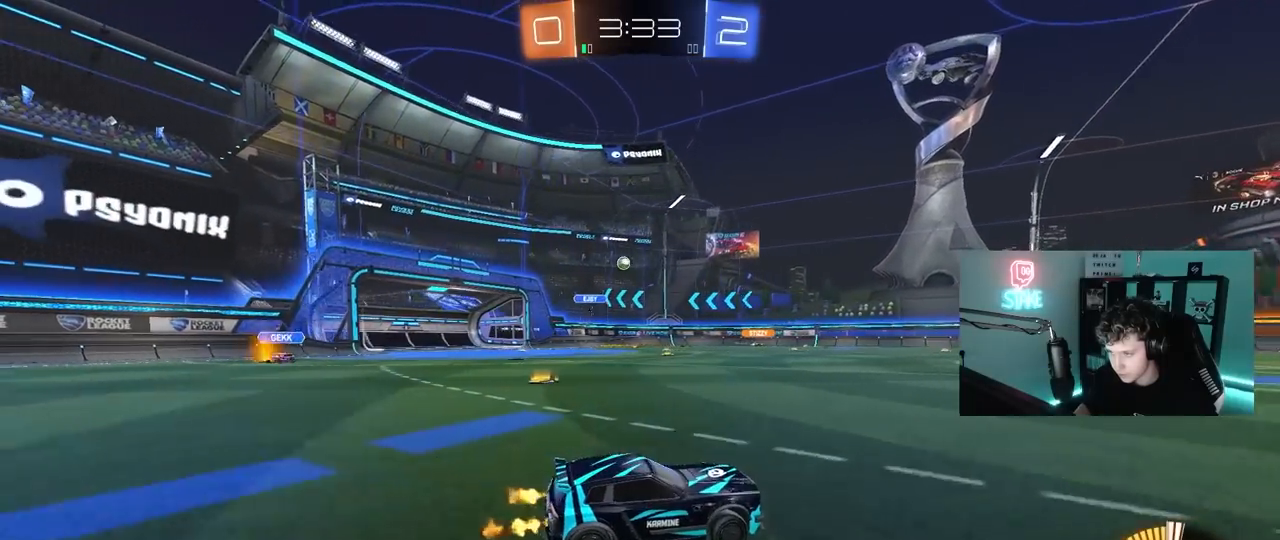
{"keys": [], "mouse": [], "mouse_move": "still", "events": [[283, "w", "up"]]}
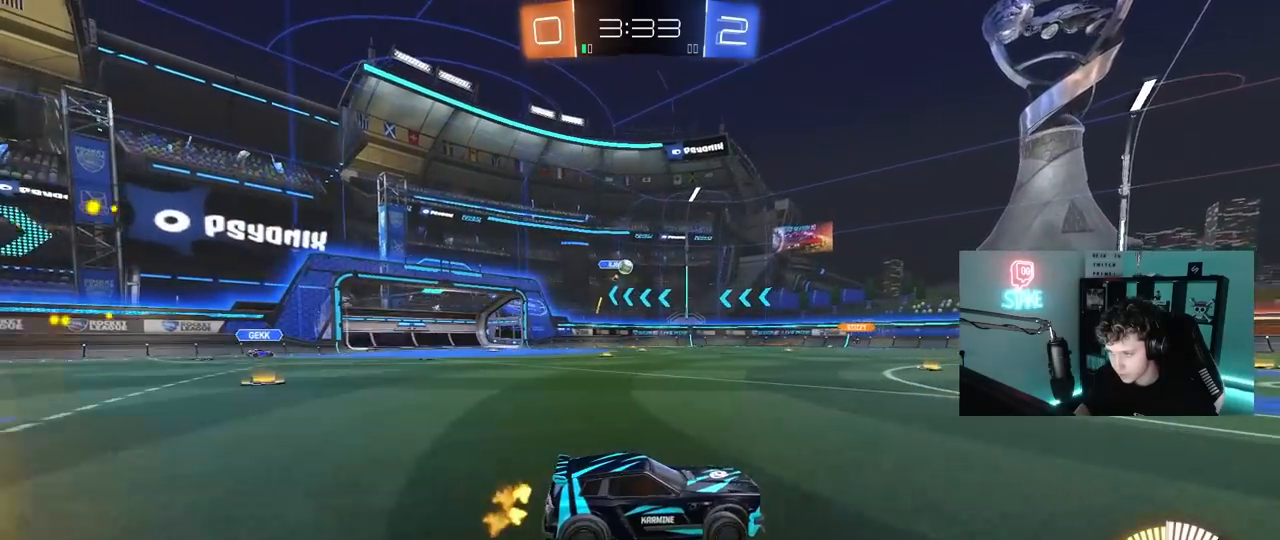
{"keys": ["d", "s"], "mouse": ["left", "right"], "mouse_move": "down-left", "events": [[100, "a", "down"], [100, "w", "down"], [333, "w", "up"], [383, "mouse_right", "down"], [433, "a", "up"], [433, "mouse_left", "down"], [433, "s", "down"], [483, "d", "down"]]}
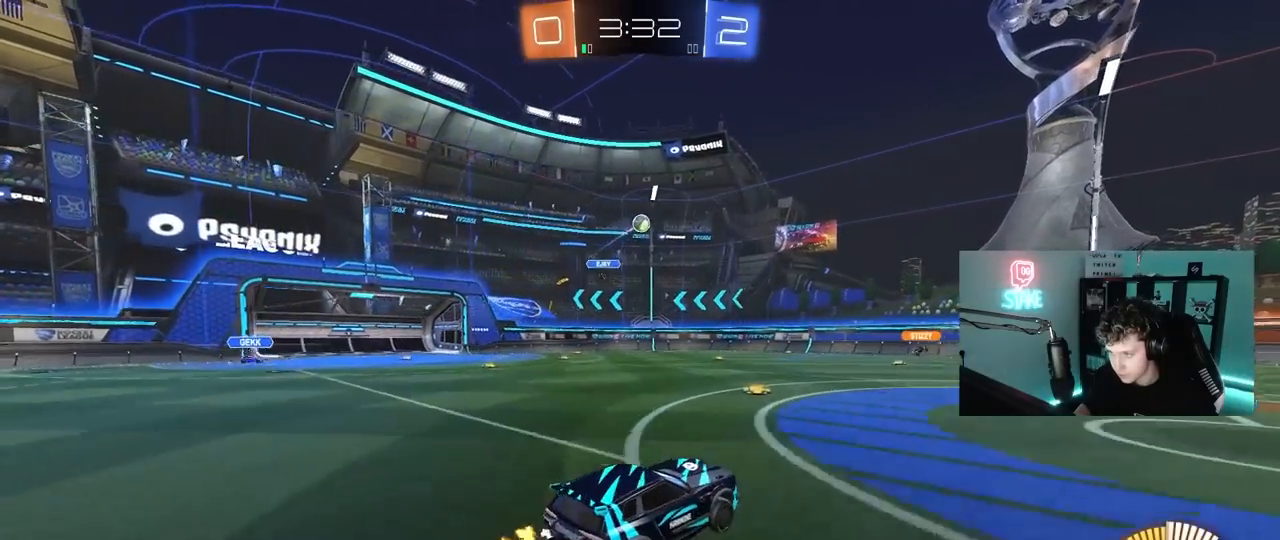
{"keys": ["w"], "mouse": ["left"], "mouse_move": "still", "events": [[67, "d", "up"], [67, "mouse_right", "up"], [67, "s", "up"], [117, "mouse_right", "down"], [167, "d", "down"], [167, "s", "down"], [267, "shift", "down"], [300, "mouse_right", "up"], [300, "s", "up"], [400, "d", "up"], [400, "shift", "up"], [400, "w", "down"]]}
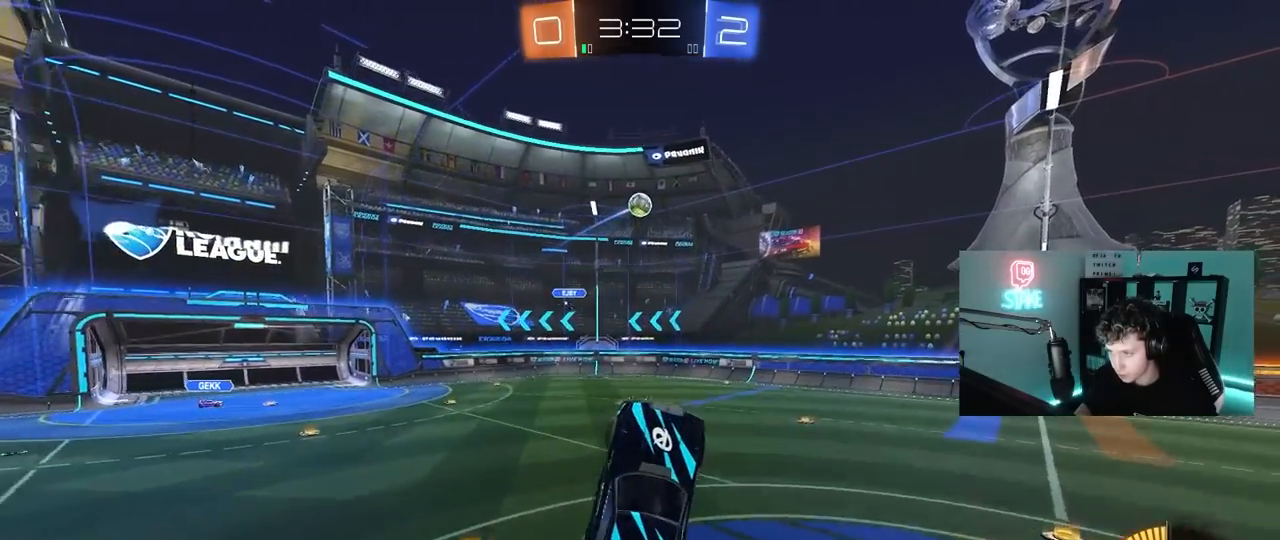
{"keys": ["a"], "mouse": ["left"], "mouse_move": "still", "events": [[133, "a", "down"], [133, "shift", "down"], [183, "shift", "up"], [183, "w", "up"], [233, "a", "up"], [233, "mouse_left", "up"], [417, "a", "down"], [417, "mouse_left", "down"]]}
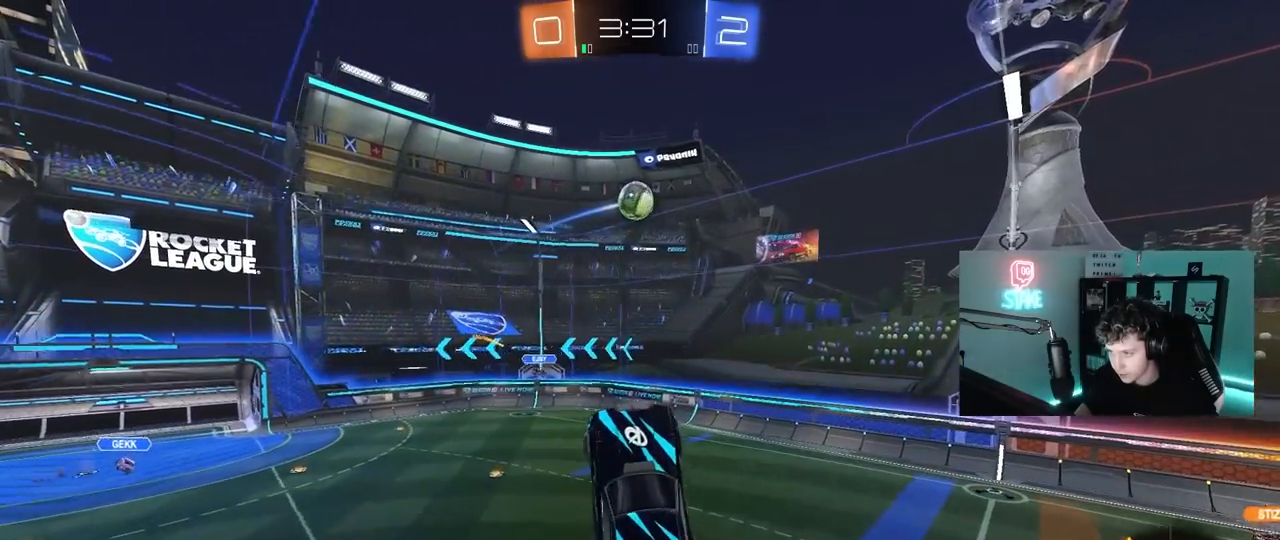
{"keys": ["d"], "mouse": [], "mouse_move": "still", "events": [[17, "mouse_left", "up"], [17, "shift", "down"], [67, "shift", "up"], [150, "a", "up"], [200, "mouse_left", "down"], [250, "a", "down"], [250, "s", "down"], [250, "shift", "down"], [333, "s", "up"], [333, "shift", "up"], [383, "mouse_left", "up"], [433, "a", "up"], [433, "d", "down"]]}
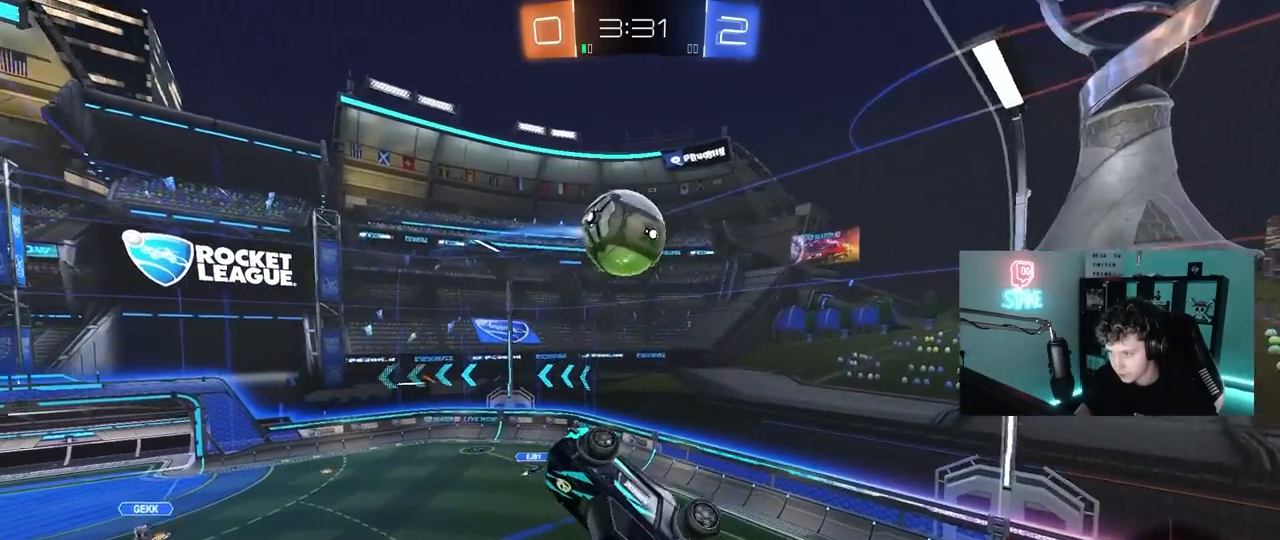
{"keys": ["a", "s", "shift"], "mouse": [], "mouse_move": "still", "events": [[117, "mouse_left", "down"], [117, "w", "down"], [167, "a", "down"], [217, "a", "up"], [217, "shift", "down"], [317, "mouse_left", "up"], [400, "w", "up"], [450, "d", "up"], [500, "a", "down"], [500, "s", "down"]]}
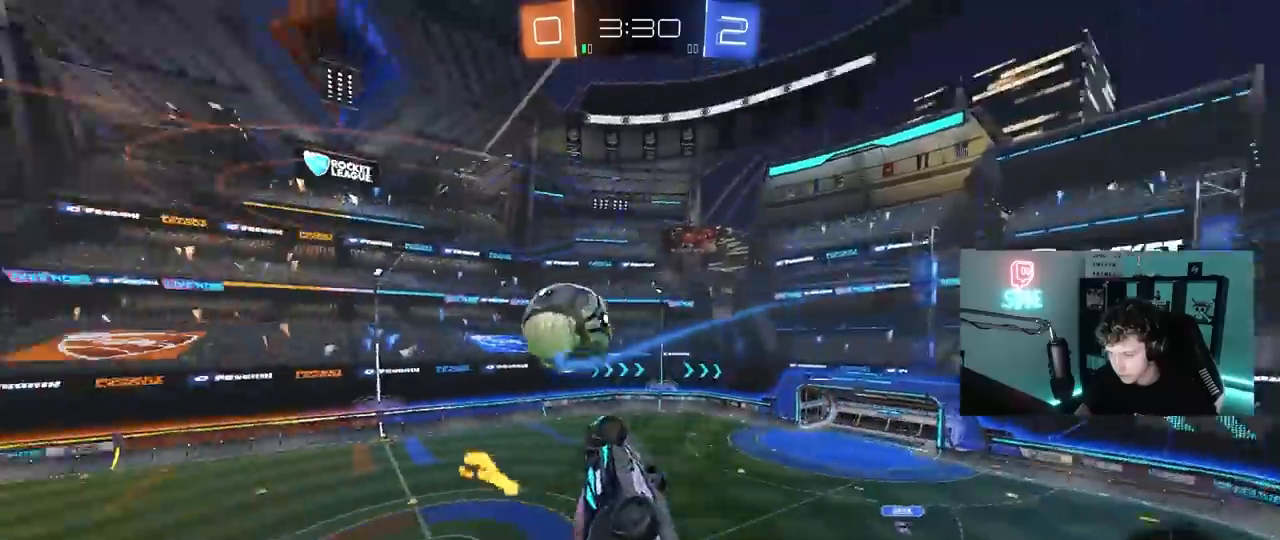
{"keys": ["a", "shift", "w"], "mouse": [], "mouse_move": "still", "events": [[183, "s", "up"], [283, "w", "down"]]}
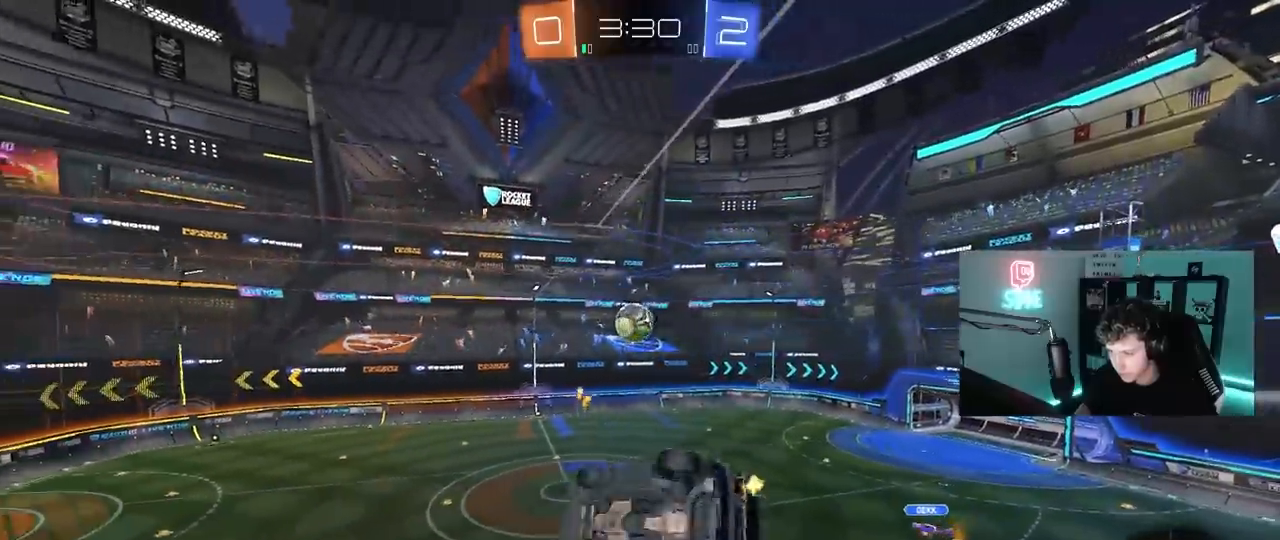
{"keys": ["a", "w"], "mouse": ["left"], "mouse_move": "still", "events": [[150, "a", "up"], [150, "d", "down"], [150, "shift", "up"], [250, "d", "up"], [250, "mouse_left", "down"], [300, "w", "up"], [383, "a", "down"], [383, "w", "down"]]}
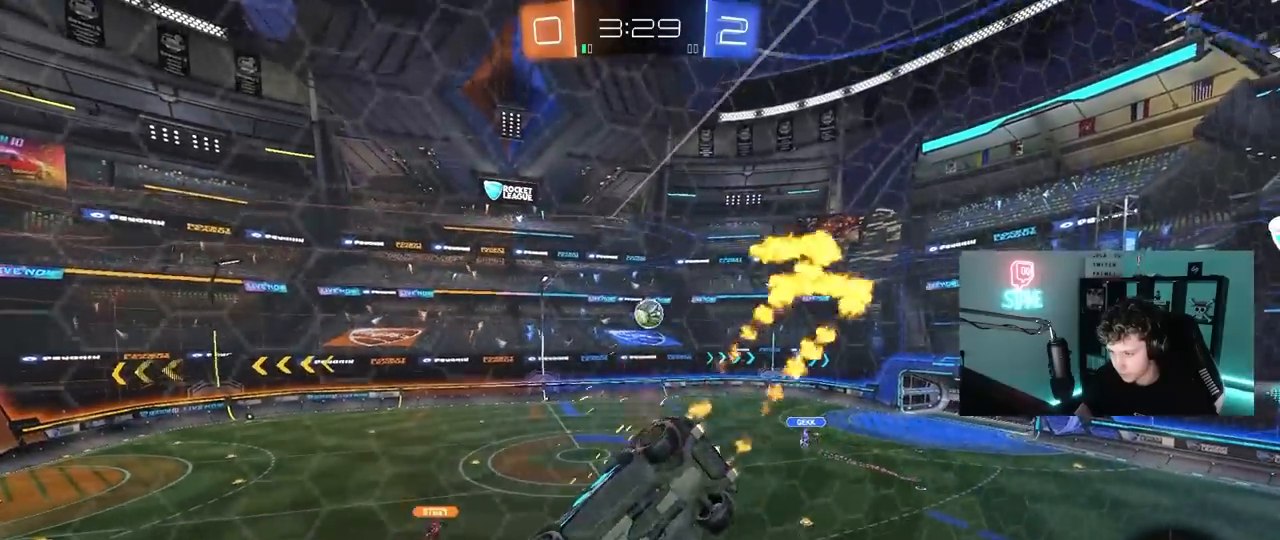
{"keys": ["a", "s"], "mouse": ["left"], "mouse_move": "still", "events": [[167, "a", "up"], [217, "d", "down"], [217, "w", "up"], [267, "d", "up"], [267, "mouse_right", "down"], [300, "a", "down"], [350, "s", "down"], [350, "shift", "down"], [500, "mouse_right", "up"], [500, "shift", "up"]]}
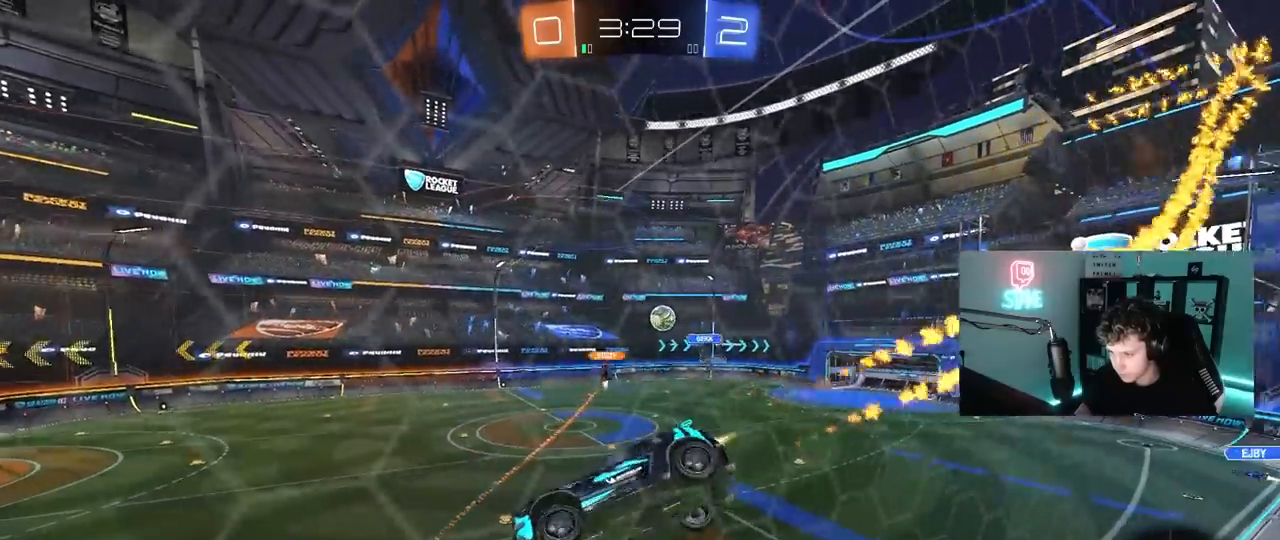
{"keys": ["a", "s"], "mouse": [], "mouse_move": "still", "events": [[83, "a", "up"], [133, "s", "up"], [317, "mouse_left", "up"], [417, "a", "down"], [467, "s", "down"]]}
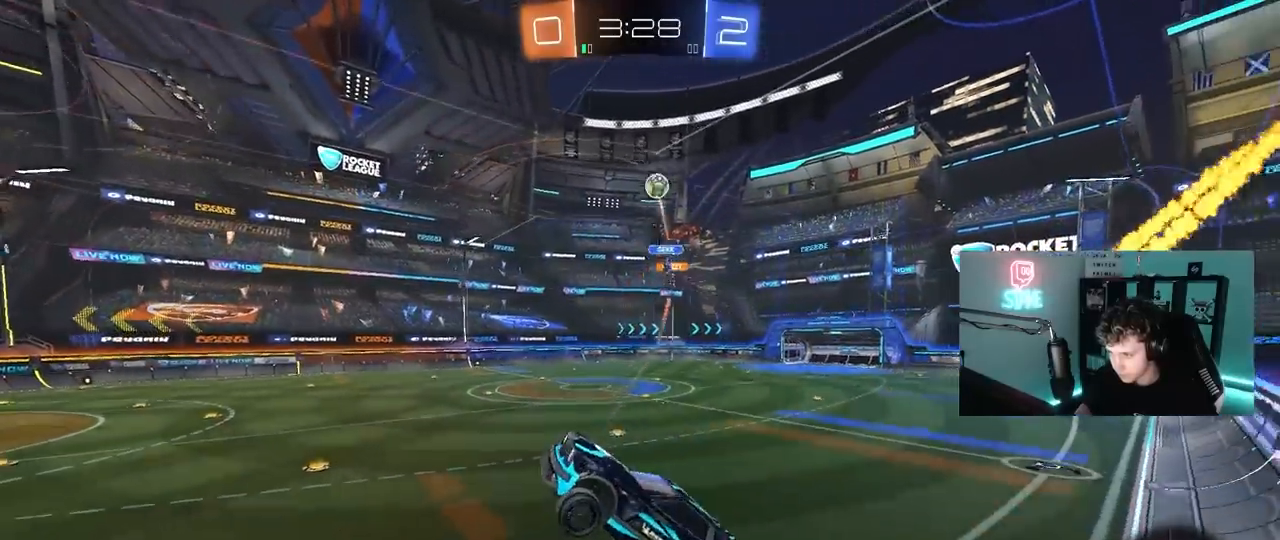
{"keys": ["w"], "mouse": [], "mouse_move": "still", "events": [[17, "a", "up"], [17, "s", "up"], [200, "space", "down"], [200, "w", "down"], [300, "mouse_right", "down"], [333, "space", "up"], [433, "mouse_right", "up"]]}